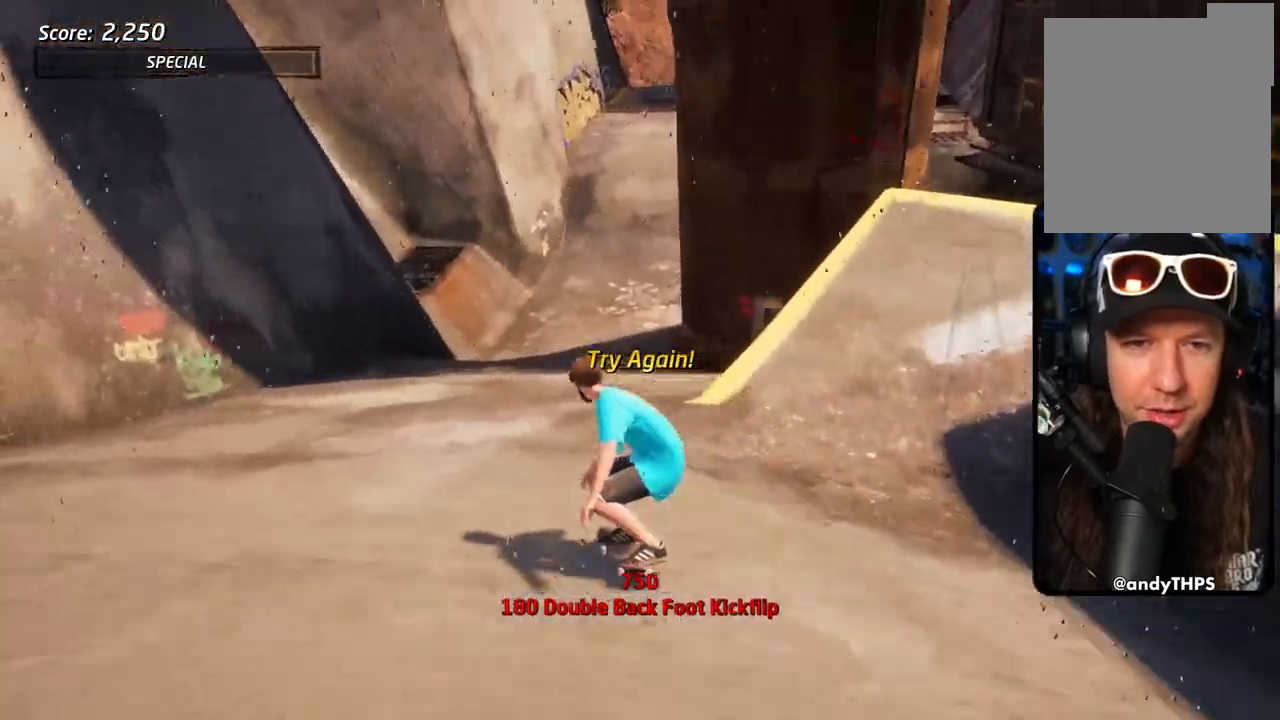
Gameplay with a controller (PlayStation layout); each line is a JSON object with the inputs held at the frame after it (dt_ms = milliseconds from this image to that frame). "events" lists button and stick changes between this image and that frame as [ms after this image, input, new state], when the widget could be followed in between.
{"dt_ms": 500, "buttons": ["CROSS", "DPAD_UP", "DPAD_LEFT"], "left_stick": "center", "right_stick": "center", "events": [[50, "DPAD_RIGHT", "down"], [50, "DPAD_UP", "up"], [67, "DPAD_DOWN", "down"], [167, "DPAD_DOWN", "up"], [167, "DPAD_UP", "down"], [217, "DPAD_RIGHT", "up"], [417, "DPAD_LEFT", "down"]]}
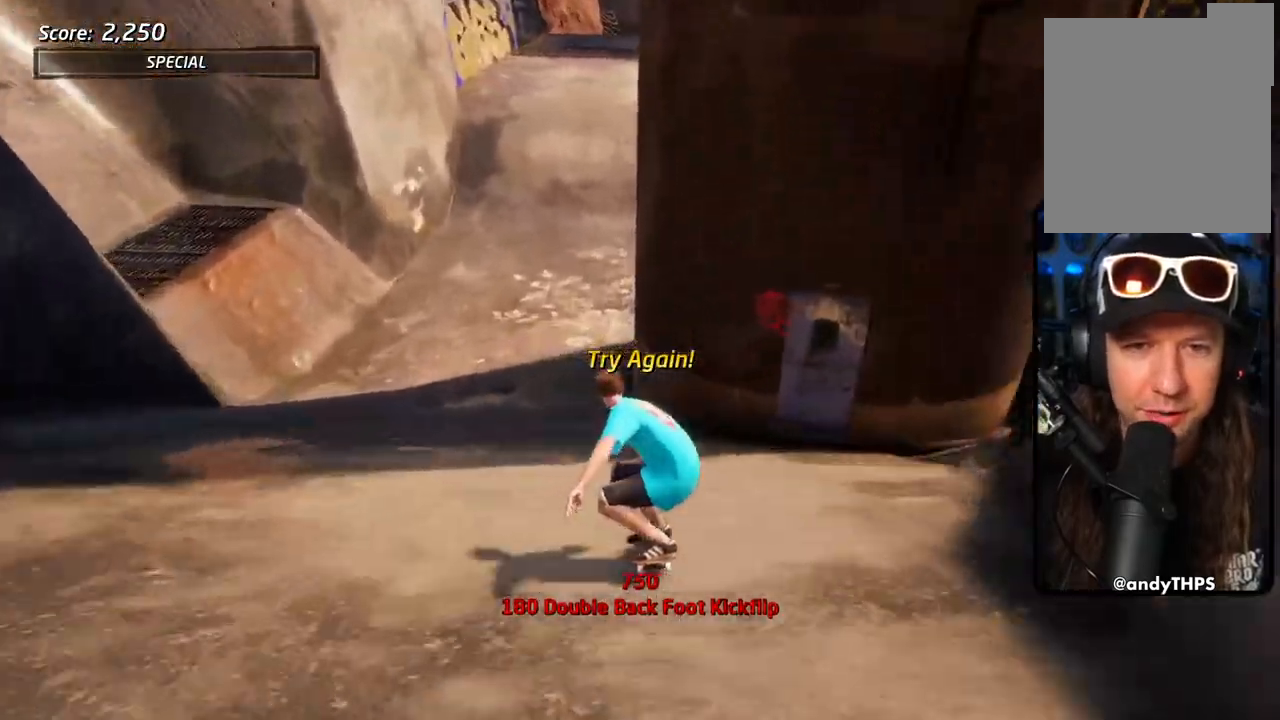
{"dt_ms": 500, "buttons": ["TRIANGLE", "DPAD_UP"], "left_stick": "center", "right_stick": "center", "events": [[17, "DPAD_LEFT", "up"], [100, "DPAD_UP", "up"], [117, "DPAD_RIGHT", "down"], [183, "DPAD_RIGHT", "up"], [250, "DPAD_UP", "down"], [300, "DPAD_UP", "up"], [383, "DPAD_UP", "down"], [433, "DPAD_UP", "up"], [483, "DPAD_UP", "down"], [500, "CROSS", "up"], [500, "TRIANGLE", "down"]]}
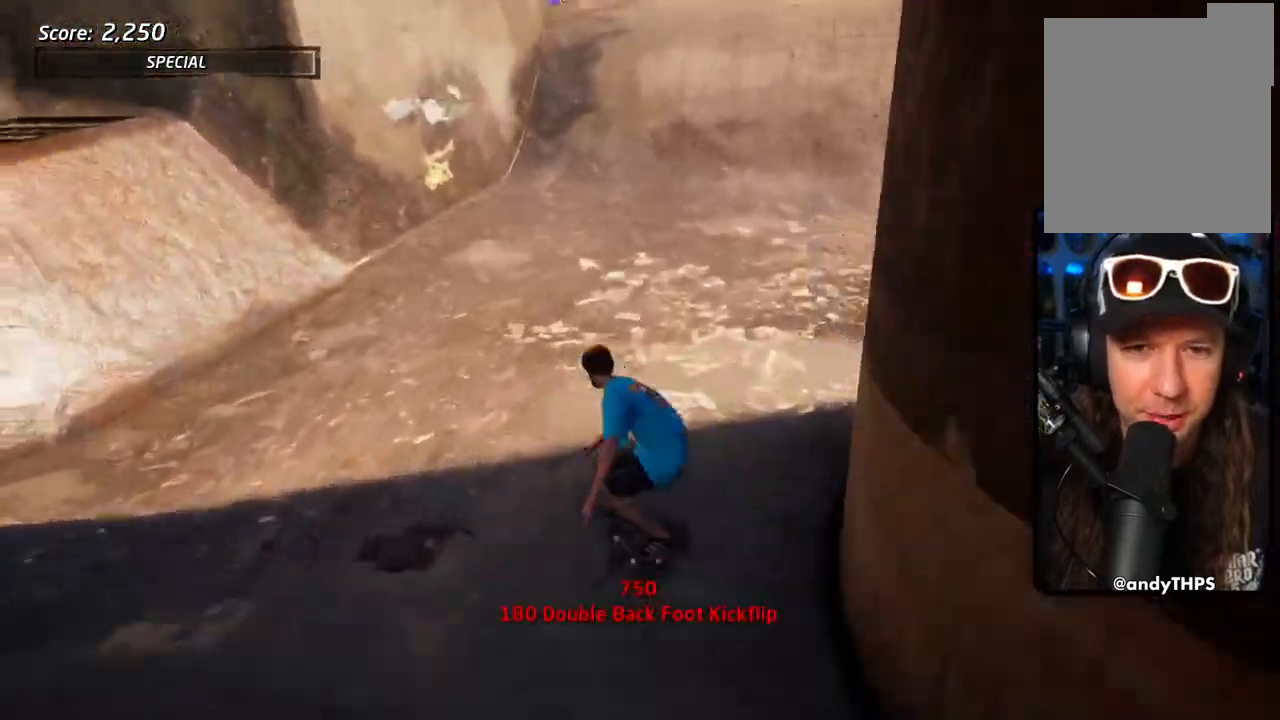
{"dt_ms": 500, "buttons": ["TRIANGLE", "R1"], "left_stick": "center", "right_stick": "center", "events": [[233, "DPAD_UP", "up"], [383, "CROSS", "down"], [417, "CROSS", "up"], [433, "R1", "down"]]}
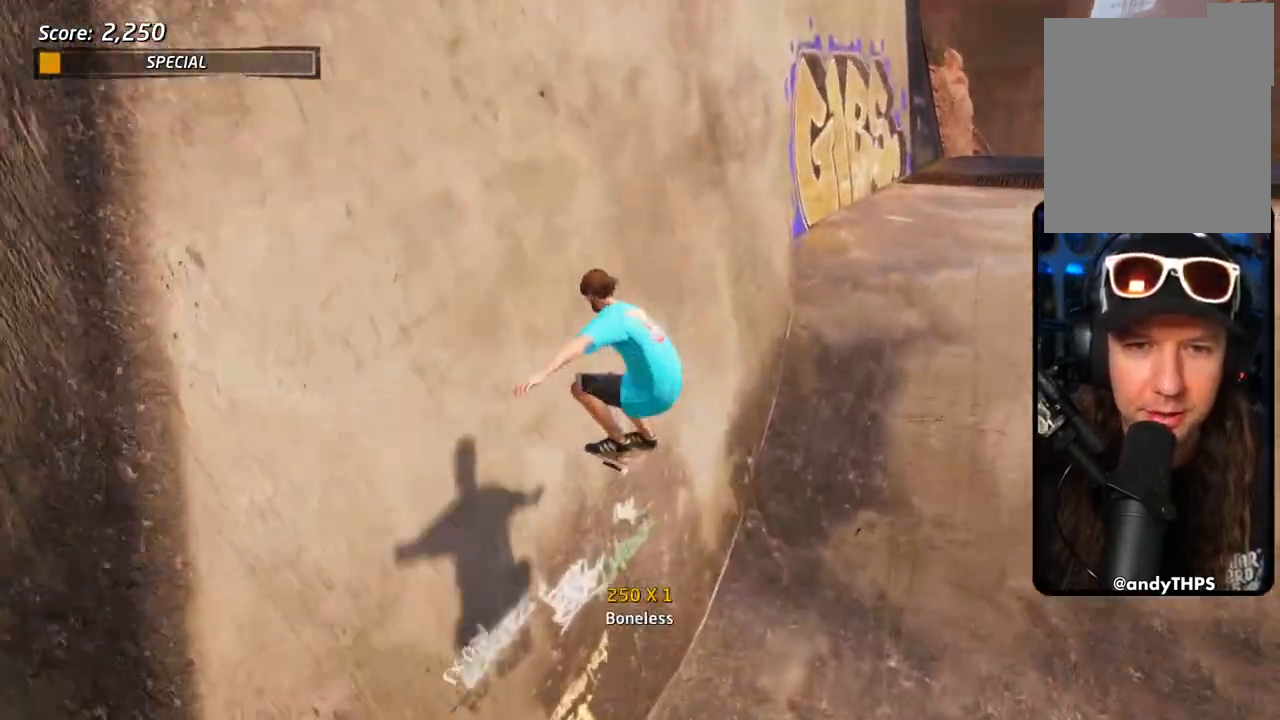
{"dt_ms": 500, "buttons": ["TRIANGLE", "DPAD_DOWN", "DPAD_RIGHT"], "left_stick": "center", "right_stick": "down-left"}
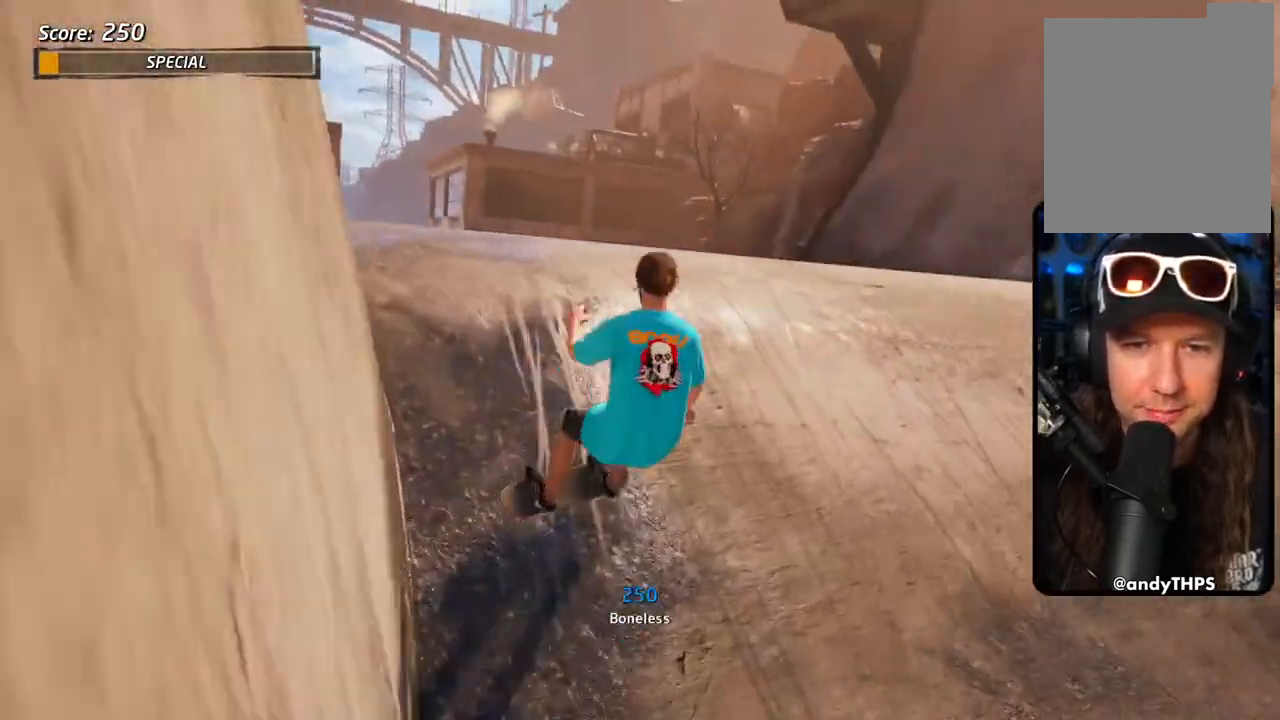
{"dt_ms": 1000, "buttons": ["CROSS"], "left_stick": "center", "right_stick": "center"}
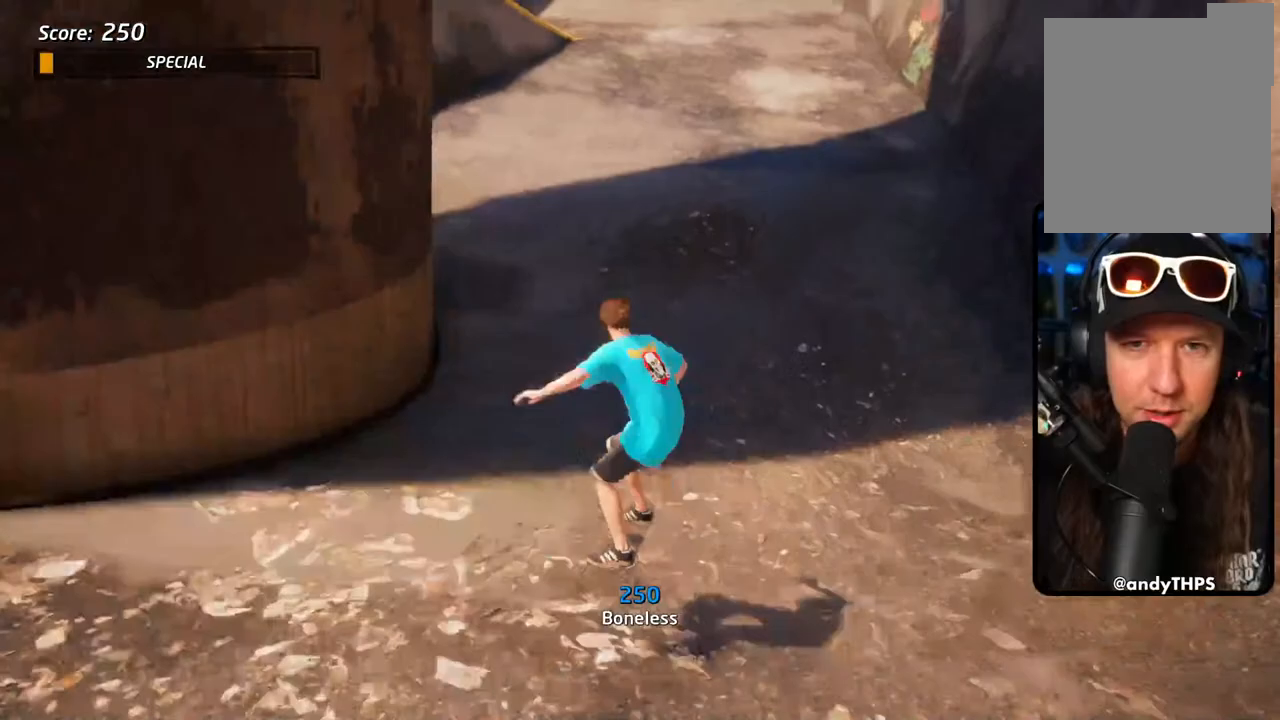
{"dt_ms": 500, "buttons": ["CROSS"], "left_stick": "center", "right_stick": "center", "events": []}
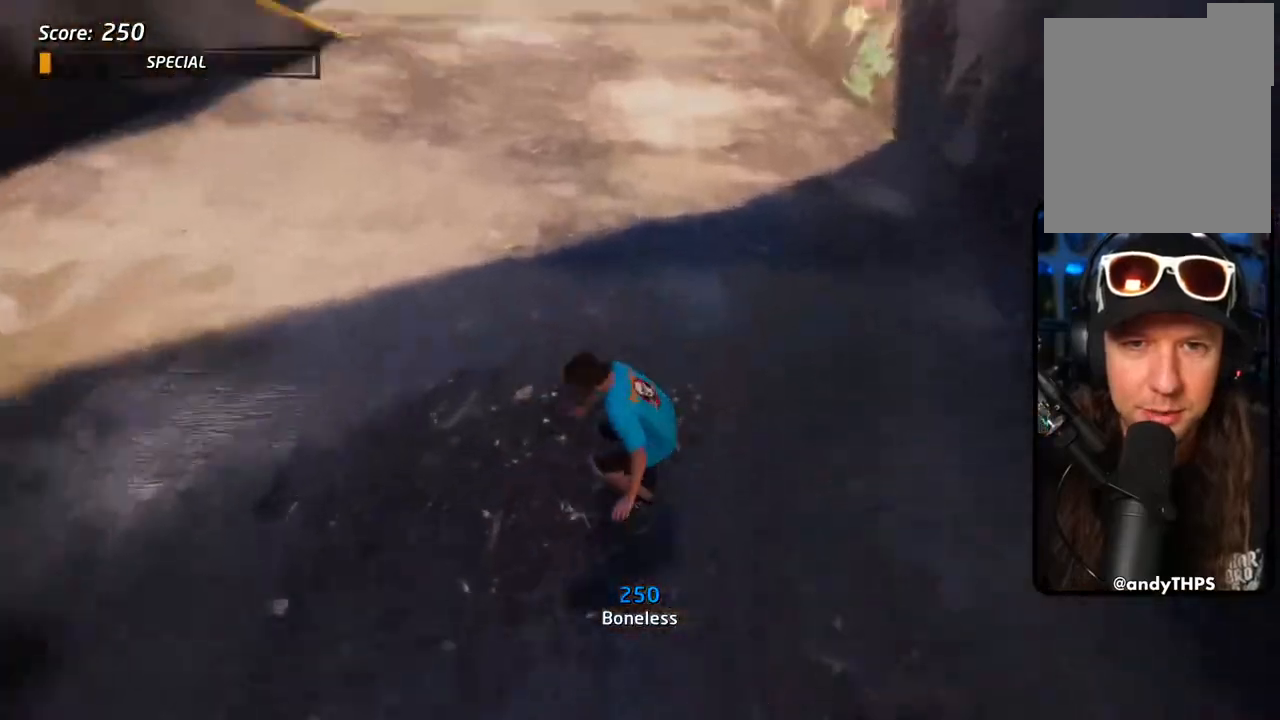
{"dt_ms": 500, "buttons": ["CROSS", "DPAD_DOWN"], "left_stick": "center", "right_stick": "center", "events": [[67, "DPAD_DOWN", "down"], [150, "DPAD_DOWN", "up"], [200, "DPAD_DOWN", "down"], [250, "R1", "down"], [483, "R1", "up"]]}
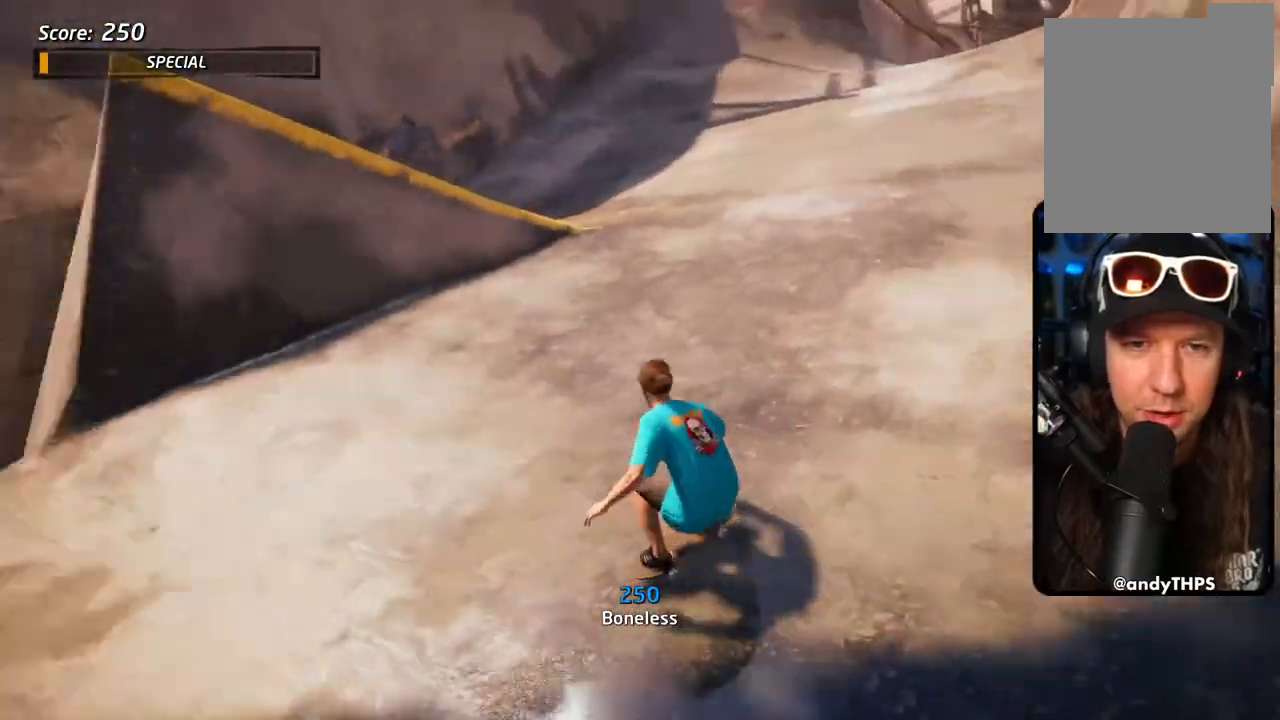
{"dt_ms": 500, "buttons": ["CROSS", "DPAD_DOWN", "DPAD_RIGHT"], "left_stick": "center", "right_stick": "center", "events": [[483, "DPAD_RIGHT", "down"]]}
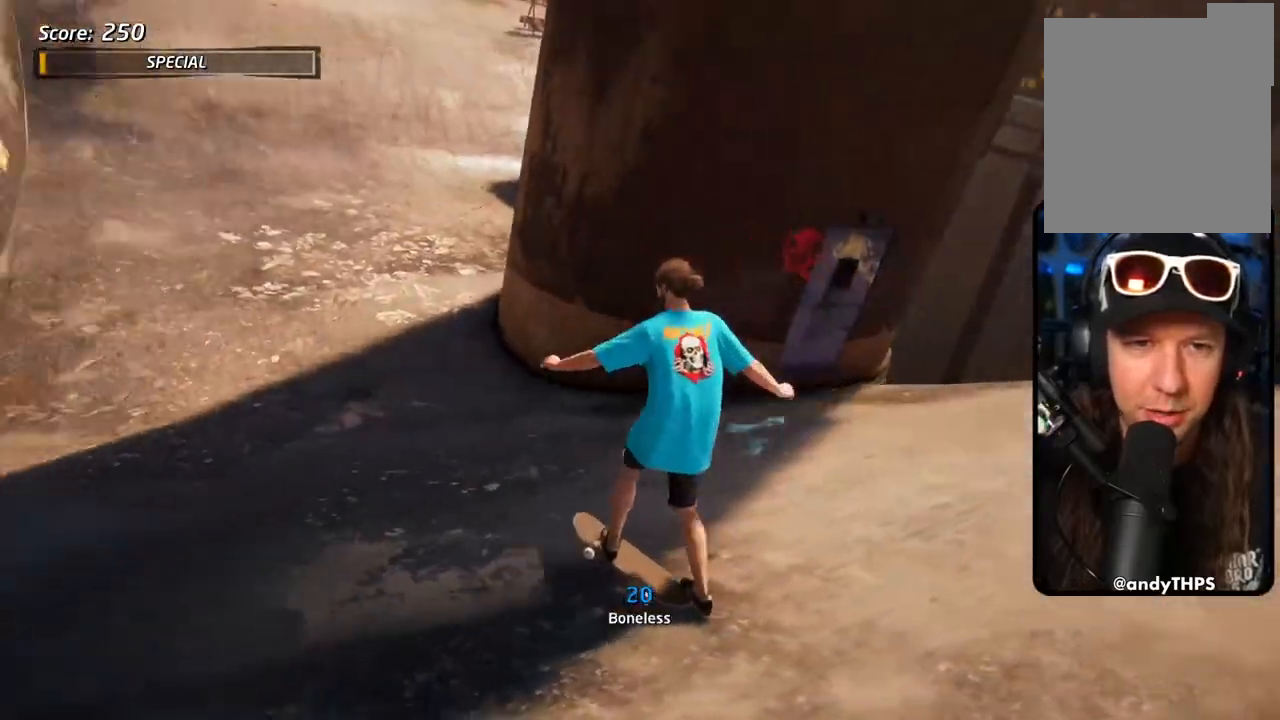
{"dt_ms": 500, "buttons": ["CROSS", "DPAD_RIGHT"], "left_stick": "center", "right_stick": "center", "events": [[250, "DPAD_DOWN", "up"], [367, "DPAD_RIGHT", "up"], [483, "DPAD_RIGHT", "down"]]}
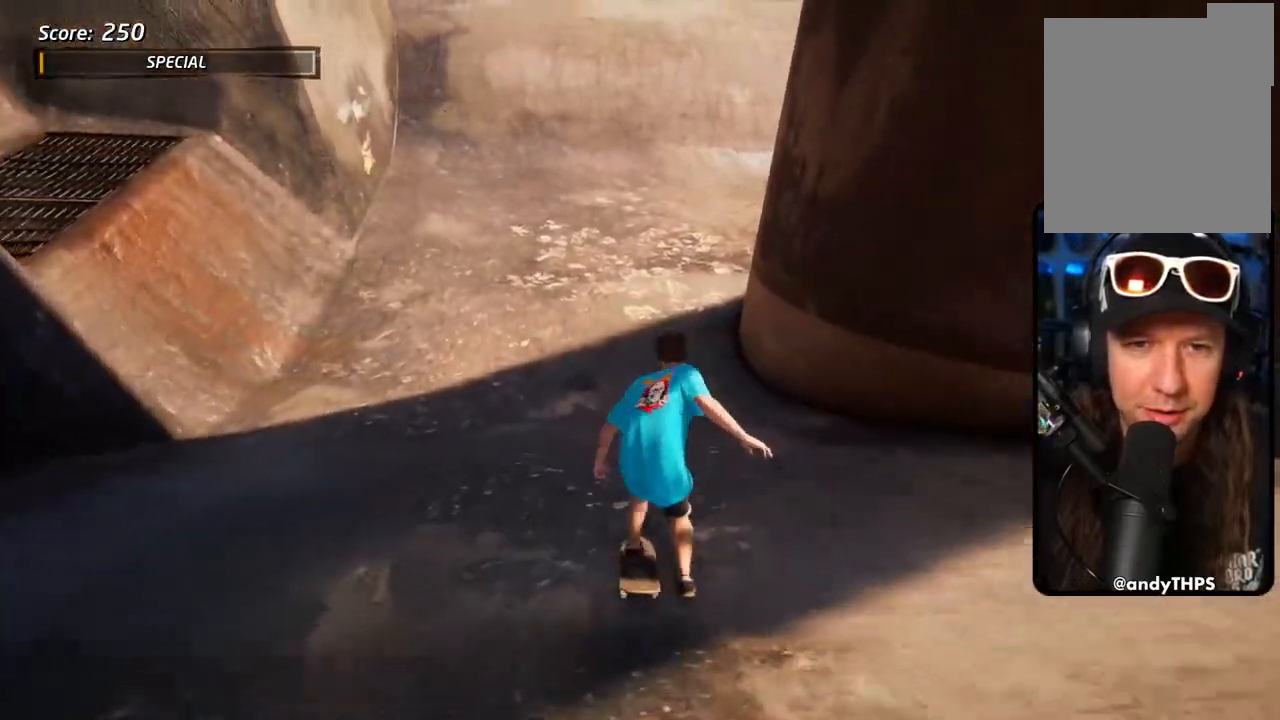
{"dt_ms": 1000, "buttons": ["CROSS"], "left_stick": "center", "right_stick": "center"}
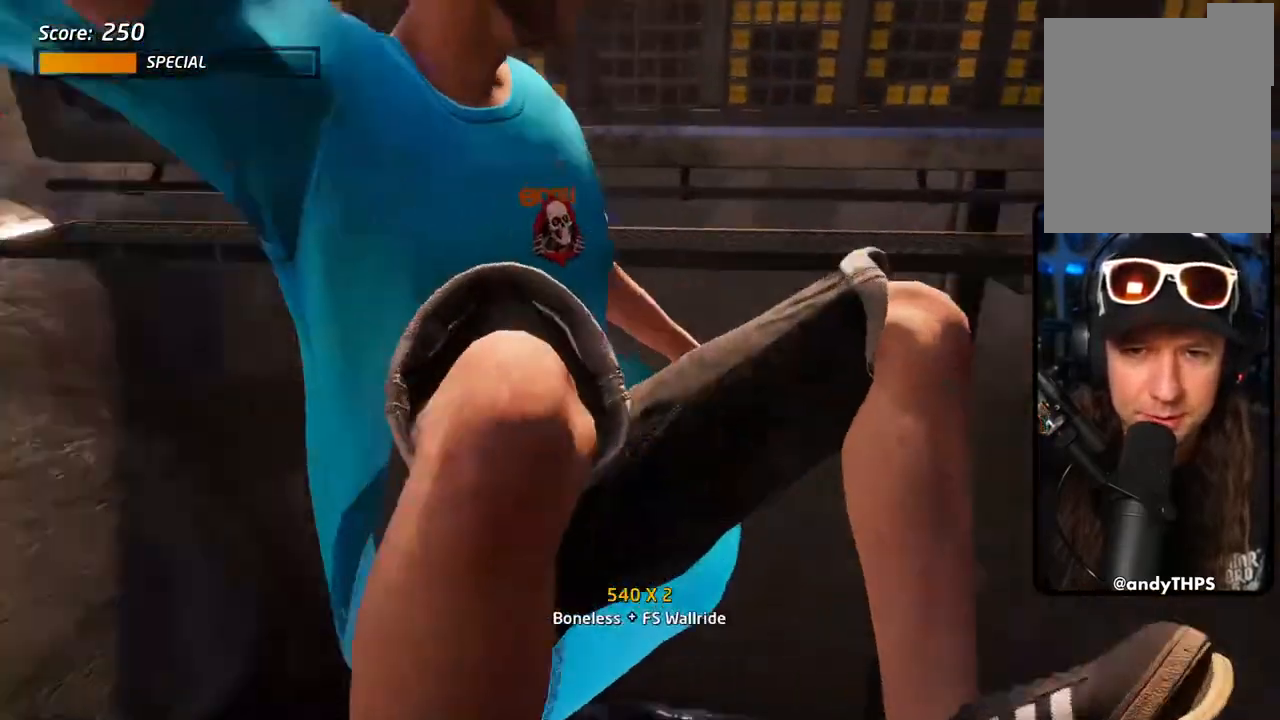
{"dt_ms": 500, "buttons": ["CROSS"], "left_stick": "center", "right_stick": "center", "events": [[150, "DPAD_UP", "down"], [217, "DPAD_UP", "up"], [283, "DPAD_UP", "down"], [333, "CROSS", "up"], [400, "CROSS", "down"], [467, "DPAD_UP", "up"]]}
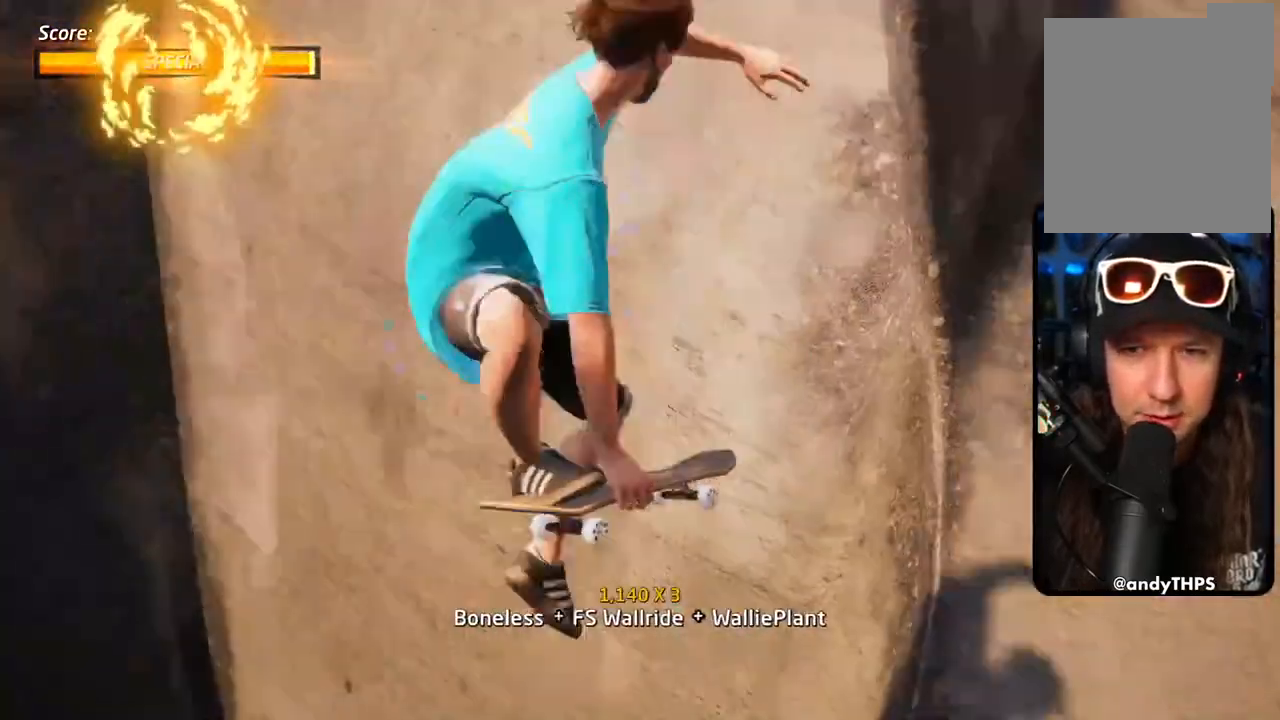
{"dt_ms": 500, "buttons": ["CROSS", "DPAD_DOWN", "DPAD_RIGHT"], "left_stick": "center", "right_stick": "center", "events": [[267, "R1", "down"], [300, "DPAD_UP", "down"], [367, "R1", "up"], [400, "DPAD_UP", "up"], [450, "DPAD_DOWN", "down"], [483, "DPAD_RIGHT", "down"]]}
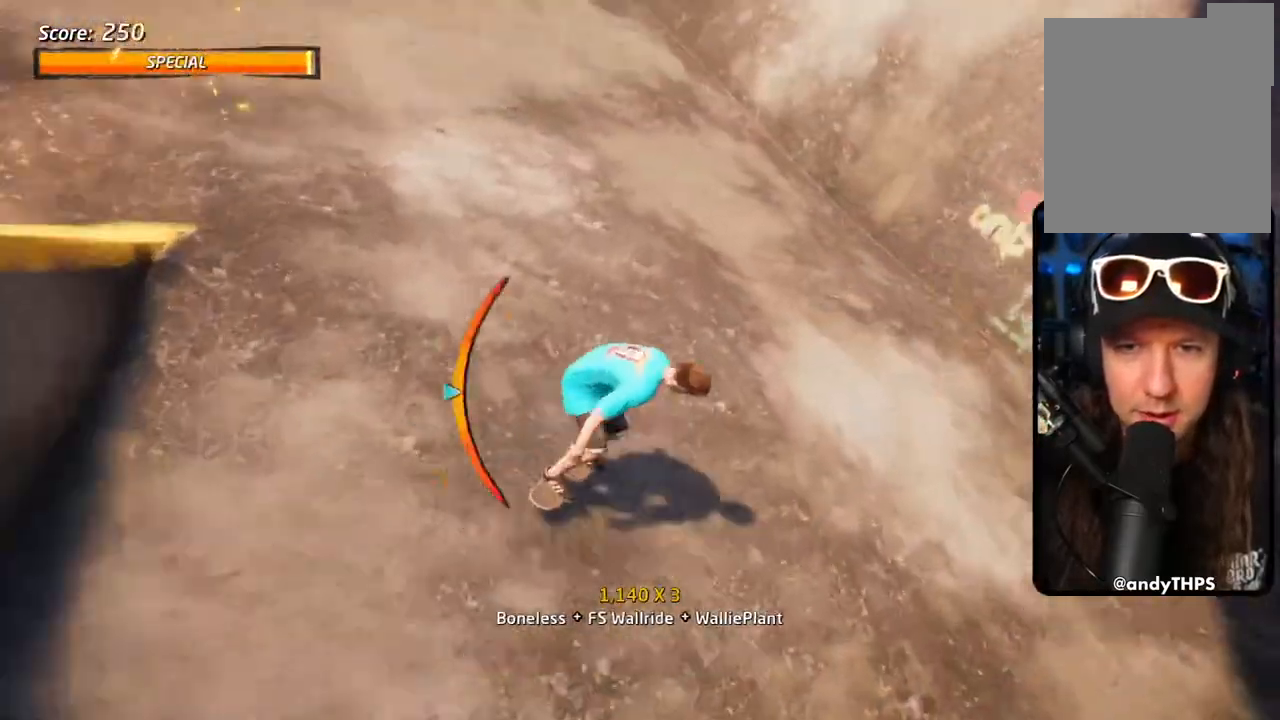
{"dt_ms": 500, "buttons": ["CROSS", "DPAD_DOWN", "DPAD_RIGHT"], "left_stick": "center", "right_stick": "center", "events": [[33, "DPAD_DOWN", "up"], [50, "DPAD_UP", "down"], [67, "DPAD_DOWN", "down"], [67, "DPAD_UP", "up"]]}
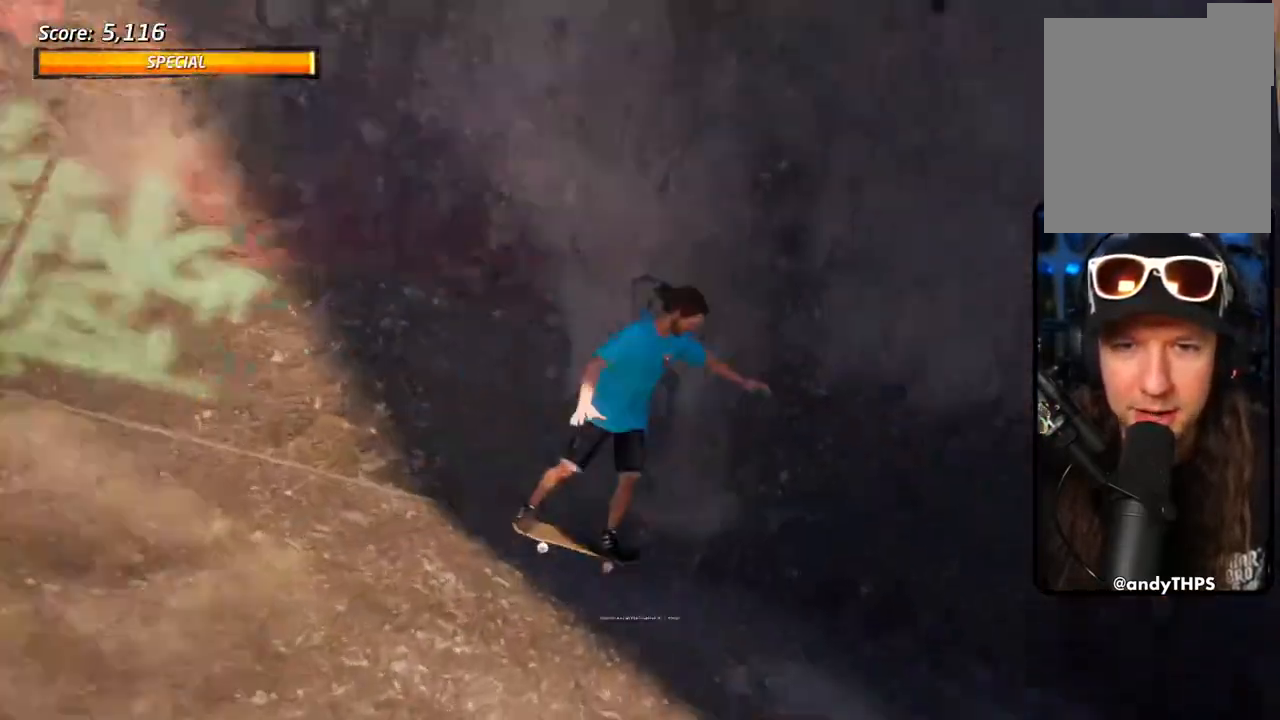
{"dt_ms": 500, "buttons": ["CROSS", "DPAD_LEFT"], "left_stick": "center", "right_stick": "center", "events": [[150, "DPAD_RIGHT", "up"], [217, "DPAD_UP", "down"], [250, "DPAD_LEFT", "down"], [317, "DPAD_DOWN", "up"], [317, "DPAD_UP", "up"], [350, "DPAD_DOWN", "down"], [483, "DPAD_DOWN", "up"]]}
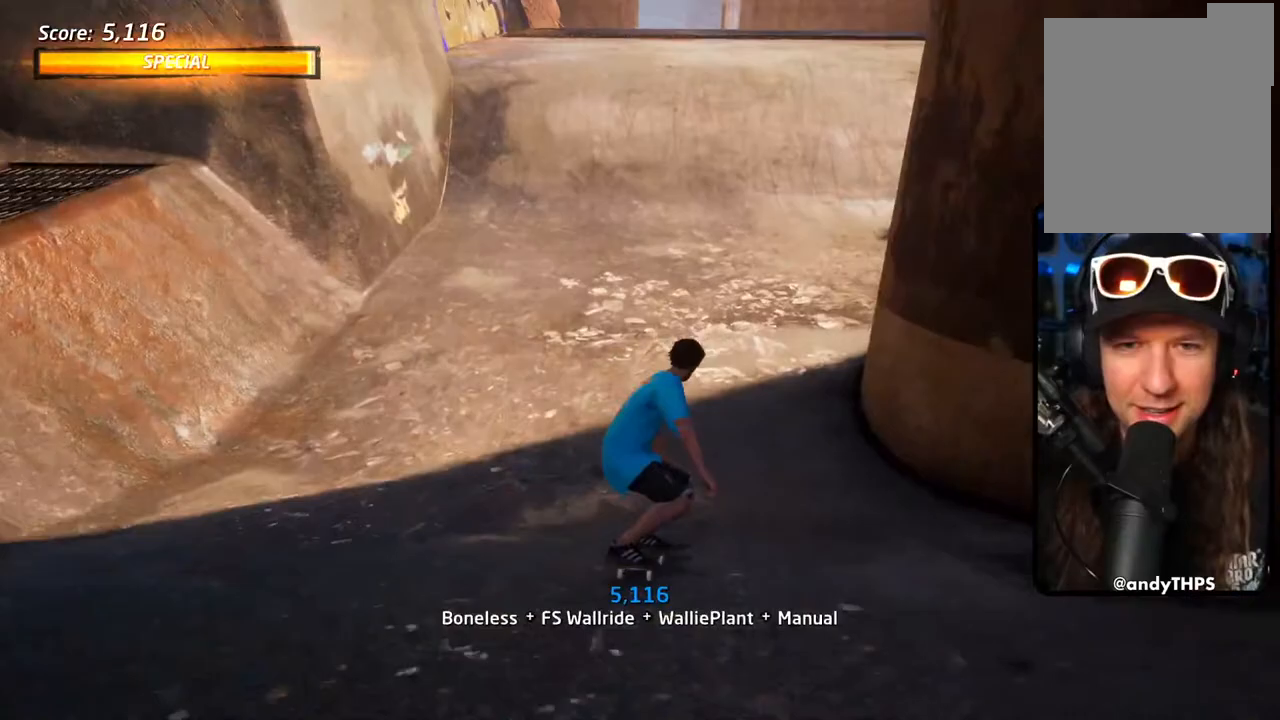
{"dt_ms": 500, "buttons": ["CROSS", "DPAD_DOWN", "DPAD_LEFT"], "left_stick": "center", "right_stick": "center", "events": [[50, "DPAD_LEFT", "up"], [133, "DPAD_DOWN", "down"], [133, "DPAD_RIGHT", "down"], [300, "DPAD_DOWN", "up"], [350, "DPAD_LEFT", "down"], [350, "DPAD_RIGHT", "up"], [350, "DPAD_UP", "down"], [400, "DPAD_DOWN", "down"], [400, "DPAD_UP", "up"]]}
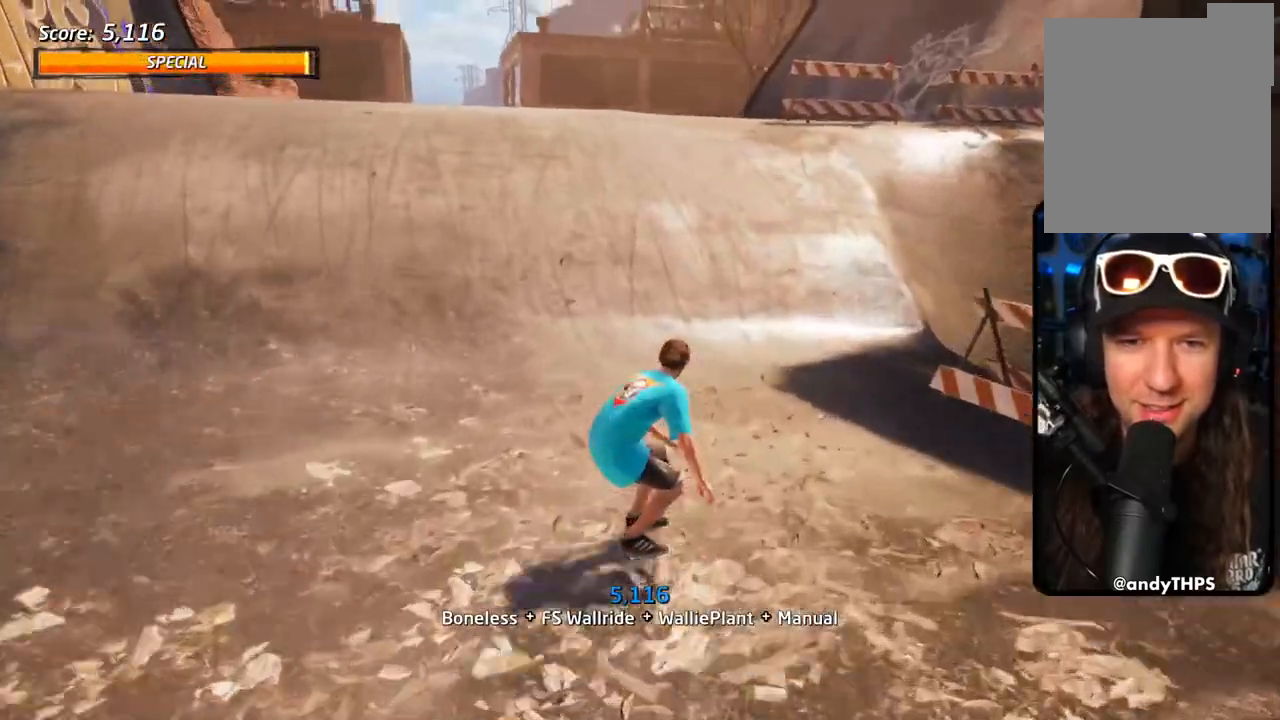
{"dt_ms": 500, "buttons": ["CROSS", "R1"], "left_stick": "center", "right_stick": "center", "events": [[117, "DPAD_DOWN", "up"], [133, "DPAD_LEFT", "up"], [200, "DPAD_DOWN", "down"], [267, "DPAD_DOWN", "up"], [317, "DPAD_DOWN", "down"], [383, "R1", "down"], [400, "DPAD_DOWN", "up"]]}
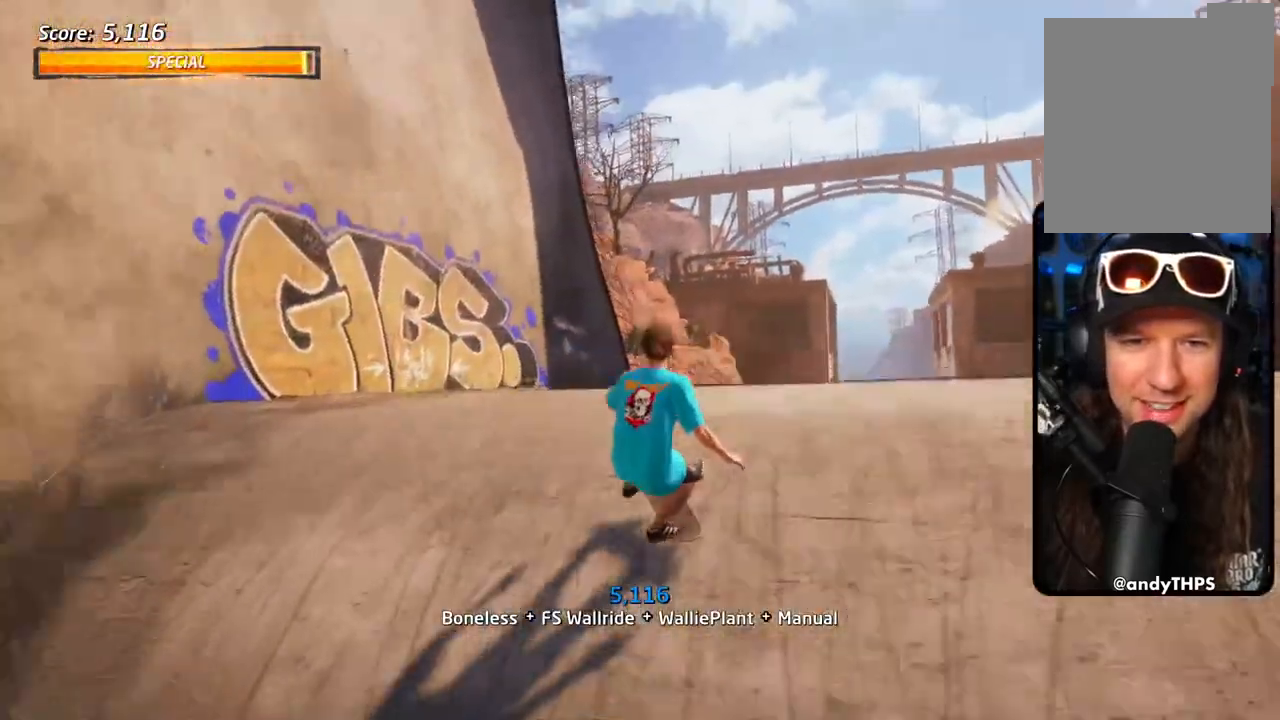
{"dt_ms": 500, "buttons": ["CROSS", "DPAD_RIGHT"], "left_stick": "center", "right_stick": "center", "events": [[67, "R1", "up"], [250, "DPAD_RIGHT", "down"]]}
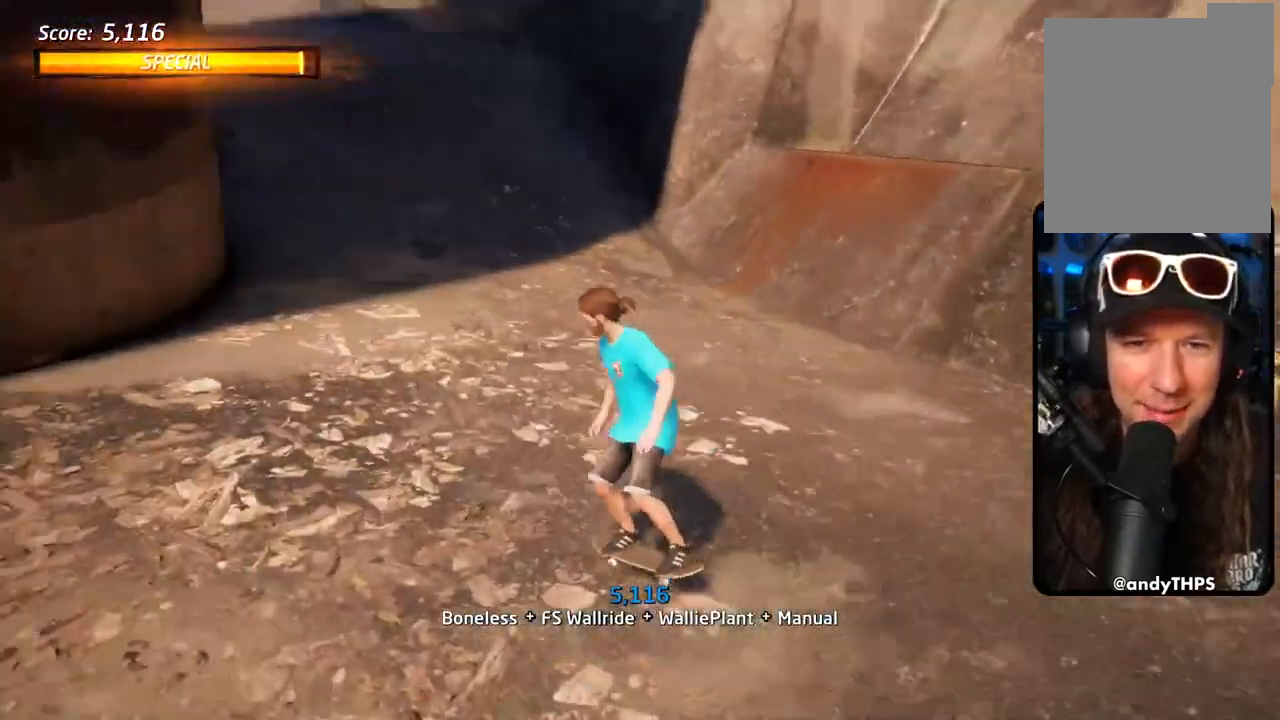
{"dt_ms": 500, "buttons": ["CROSS", "DPAD_LEFT"], "left_stick": "center", "right_stick": "center", "events": [[117, "DPAD_RIGHT", "up"], [233, "DPAD_RIGHT", "down"], [333, "DPAD_RIGHT", "up"], [433, "DPAD_LEFT", "down"], [433, "DPAD_UP", "down"], [500, "DPAD_UP", "up"]]}
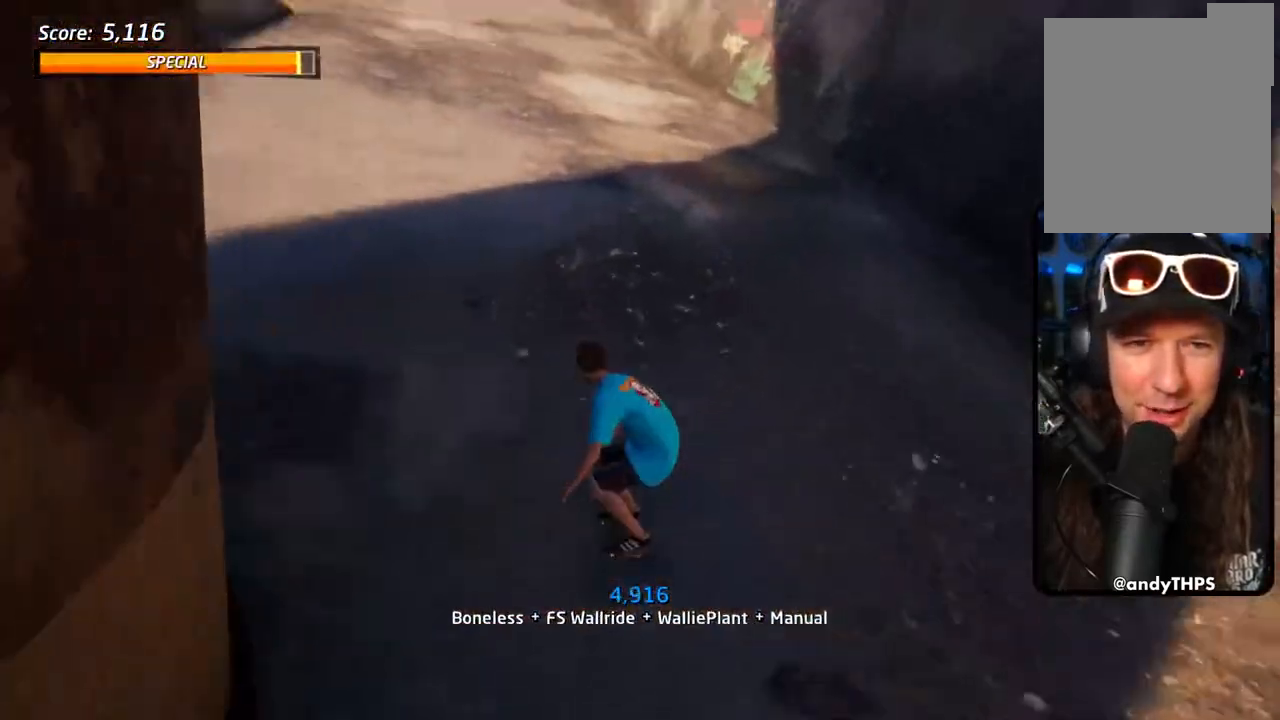
{"dt_ms": 500, "buttons": ["CROSS"], "left_stick": "center", "right_stick": "center", "events": [[17, "DPAD_LEFT", "up"], [50, "CROSS", "up"], [150, "CROSS", "down"]]}
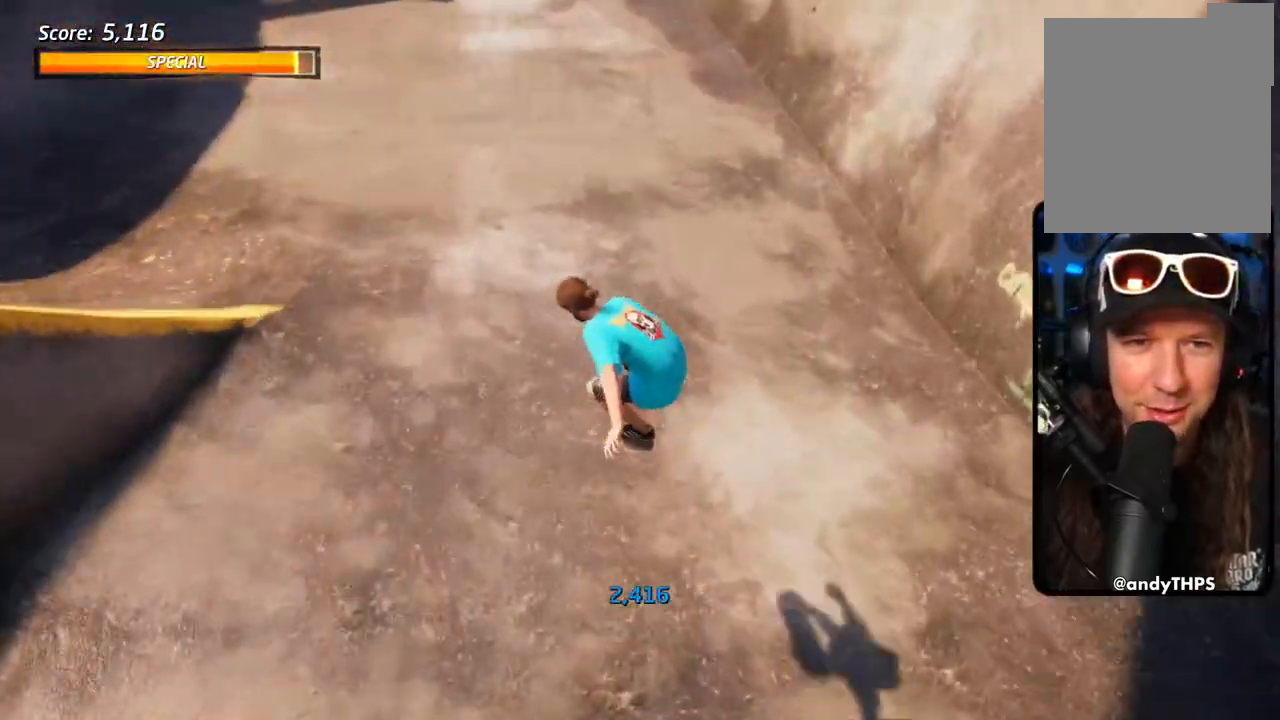
{"dt_ms": 500, "buttons": ["CROSS", "DPAD_LEFT"], "left_stick": "center", "right_stick": "center", "events": [[483, "DPAD_LEFT", "down"]]}
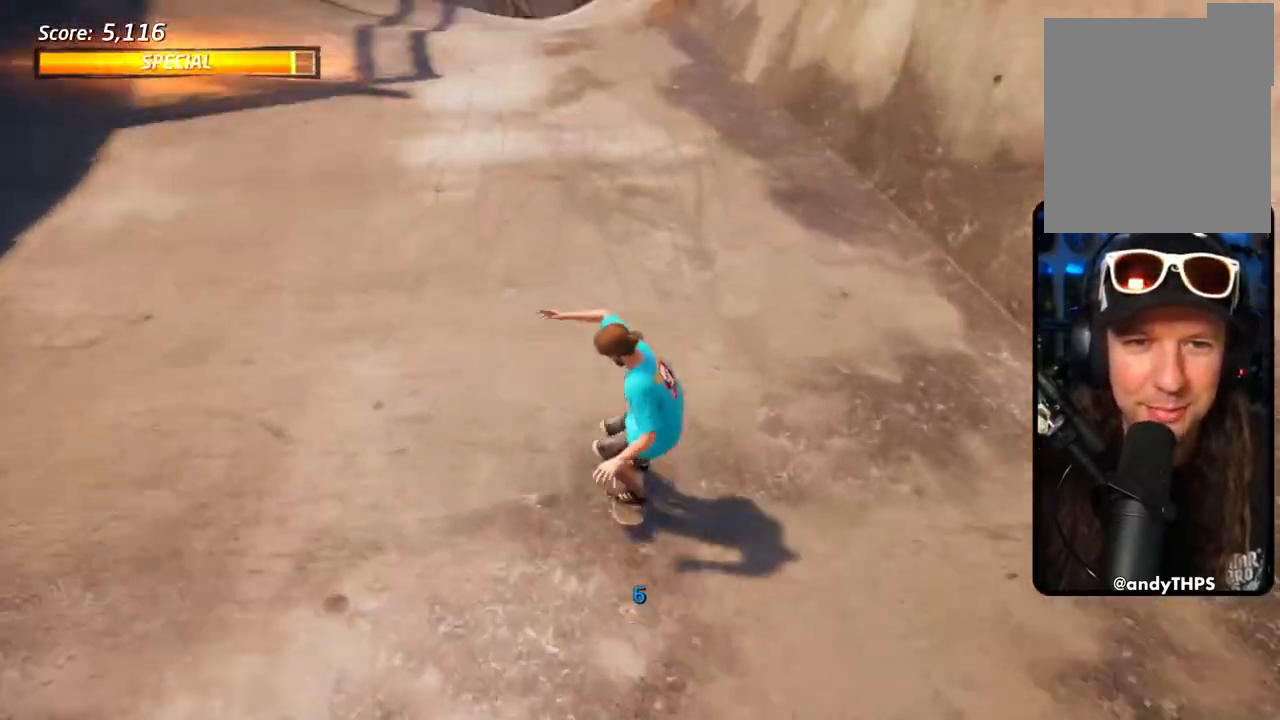
{"dt_ms": 500, "buttons": ["CROSS", "DPAD_DOWN"], "left_stick": "center", "right_stick": "center", "events": [[83, "DPAD_LEFT", "up"], [350, "DPAD_DOWN", "down"]]}
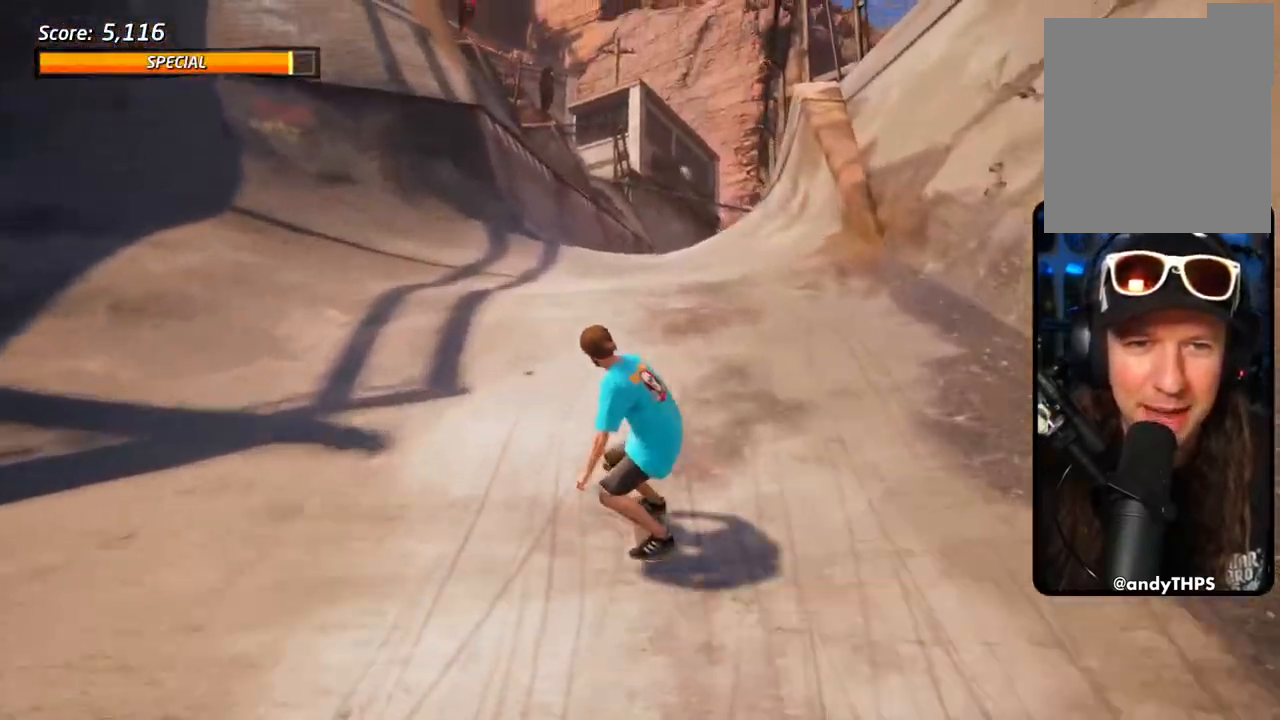
{"dt_ms": 500, "buttons": ["CROSS", "DPAD_DOWN"], "left_stick": "center", "right_stick": "center", "events": [[50, "R1", "down"], [300, "R1", "up"]]}
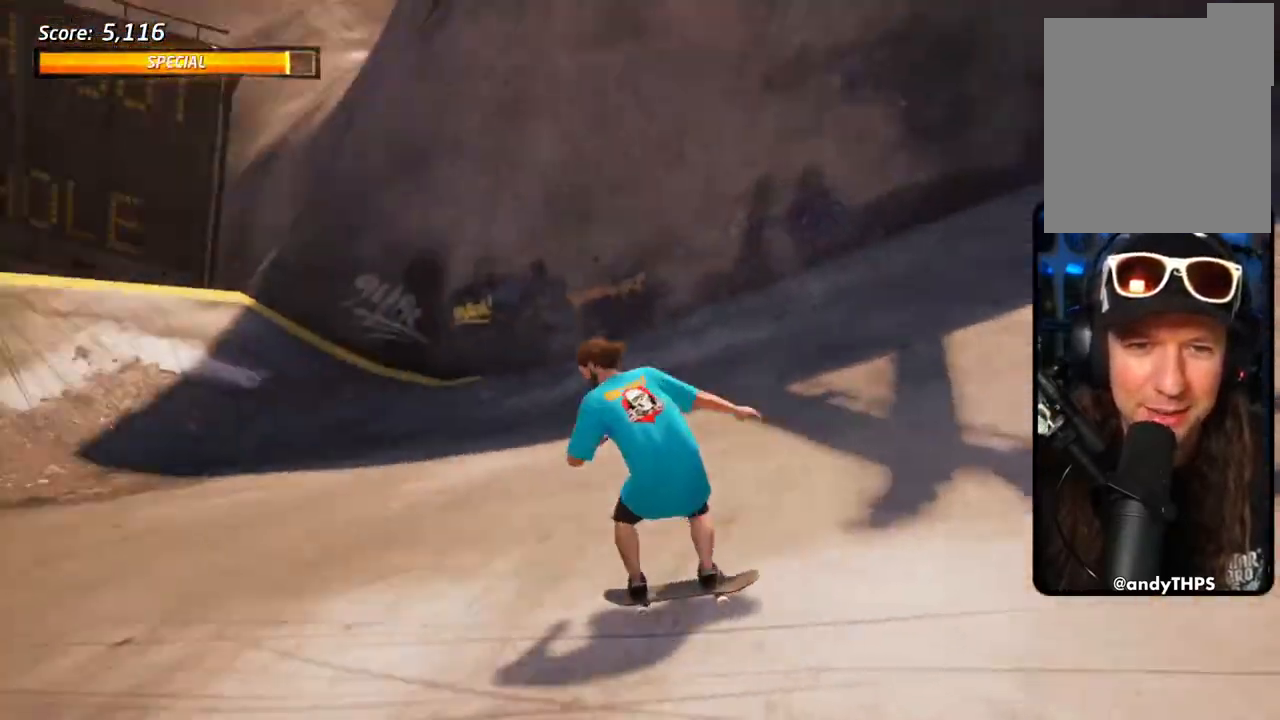
{"dt_ms": 500, "buttons": ["CROSS", "DPAD_RIGHT"], "left_stick": "center", "right_stick": "center", "events": [[317, "DPAD_UP", "down"], [350, "DPAD_DOWN", "up"], [350, "DPAD_RIGHT", "down"], [417, "DPAD_UP", "up"]]}
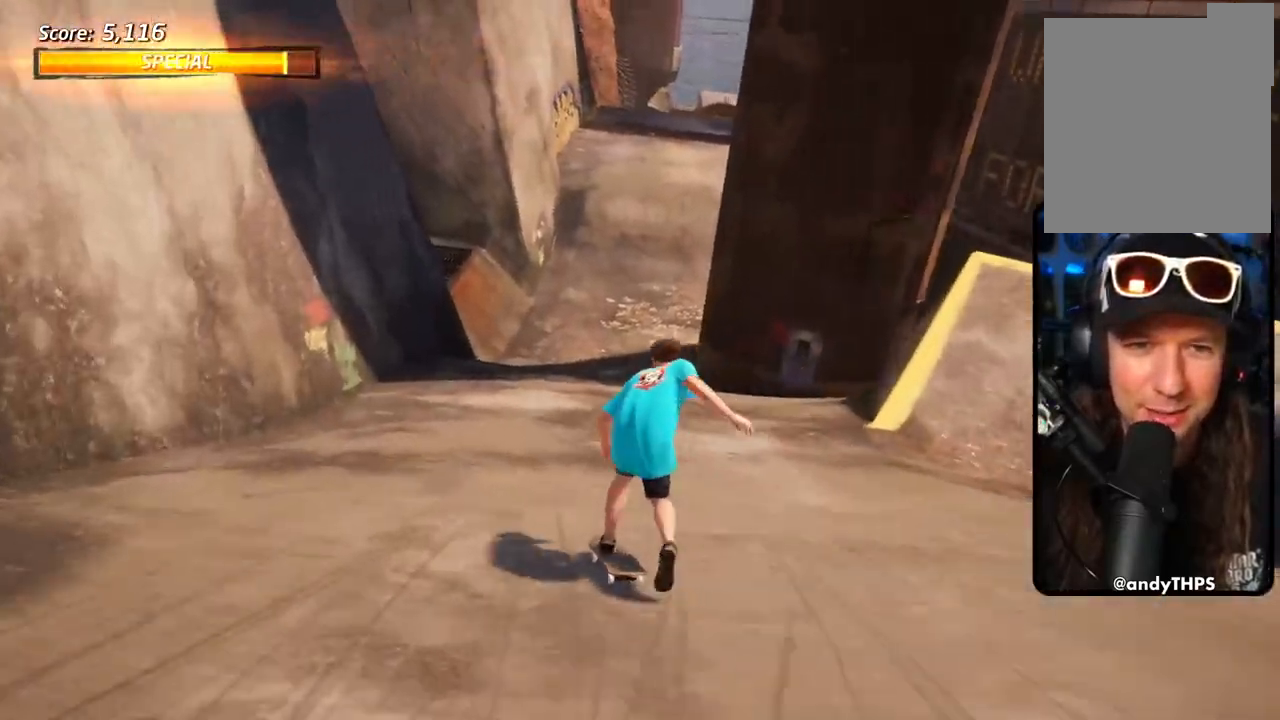
{"dt_ms": 500, "buttons": ["CROSS"], "left_stick": "center", "right_stick": "center", "events": [[433, "DPAD_RIGHT", "up"]]}
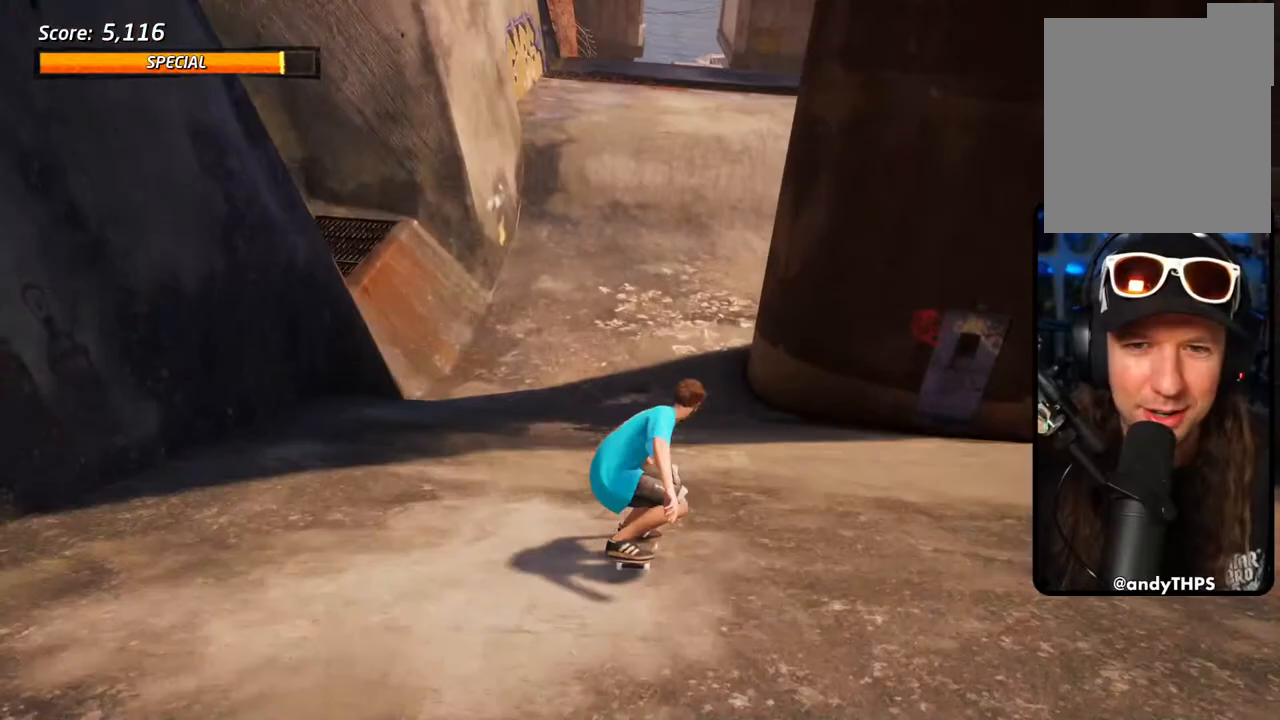
{"dt_ms": 500, "buttons": ["CROSS", "DPAD_RIGHT"], "left_stick": "center", "right_stick": "center", "events": [[100, "DPAD_UP", "down"], [183, "DPAD_UP", "up"], [250, "DPAD_UP", "down"], [333, "DPAD_UP", "up"], [417, "DPAD_UP", "down"], [467, "DPAD_RIGHT", "down"], [483, "DPAD_UP", "up"]]}
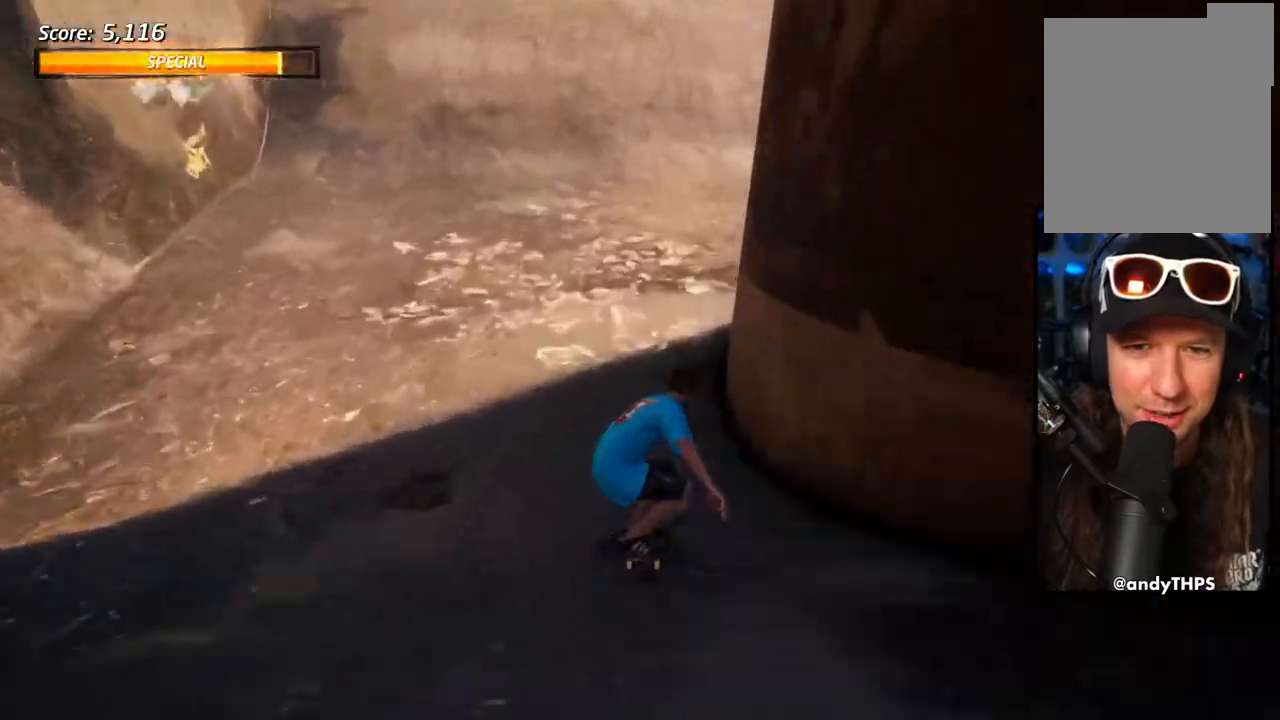
{"dt_ms": 500, "buttons": ["TRIANGLE", "DPAD_UP"], "left_stick": "center", "right_stick": "center"}